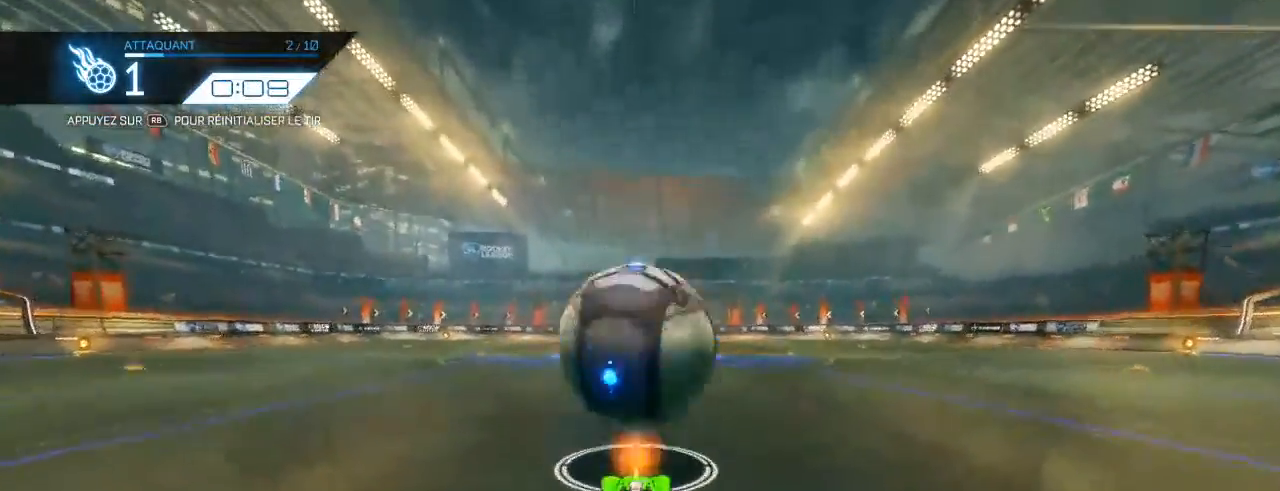
Gameplay with a controller (Xbox layout); each line is a JSON object with the inputs held at the frame after it. "events" lists button and stick changes between this image and that frame as [ms after this image, input, new state], when the widget could be followed in between.
{"buttons": ["R2"], "left_stick": "down", "right_stick": "center", "events": [[233, "R2", "down"], [333, "A", "down"], [333, "left_stick", "down"], [500, "A", "up"]]}
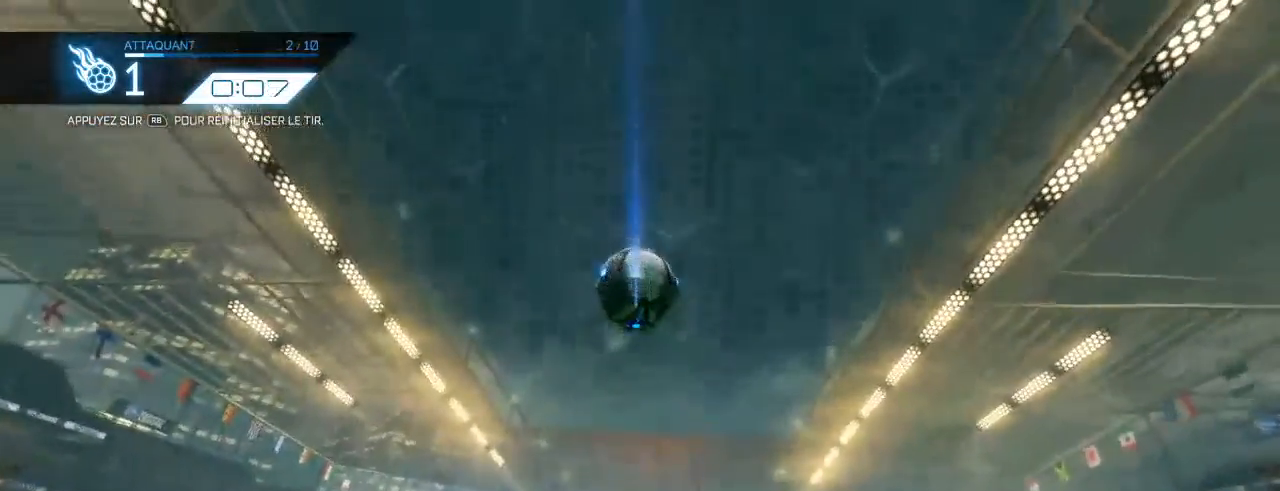
{"buttons": ["B", "R2"], "left_stick": "center", "right_stick": "center", "events": [[17, "B", "down"], [17, "left_stick", "center"], [83, "A", "down"], [117, "B", "up"], [150, "left_stick", "down"], [250, "A", "up"], [250, "B", "down"], [317, "left_stick", "center"], [417, "B", "up"], [483, "B", "down"]]}
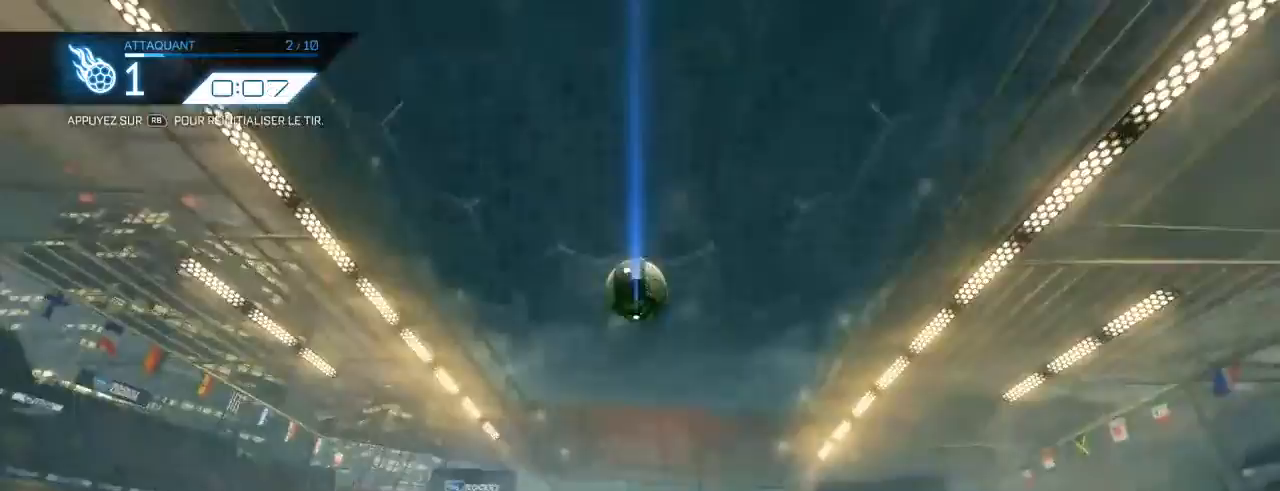
{"buttons": ["B", "L1", "R2"], "left_stick": "down-right", "right_stick": "center", "events": [[33, "L1", "down"], [67, "left_stick", "right"], [150, "B", "up"], [200, "B", "down"], [333, "B", "up"], [433, "B", "down"], [450, "left_stick", "down-right"]]}
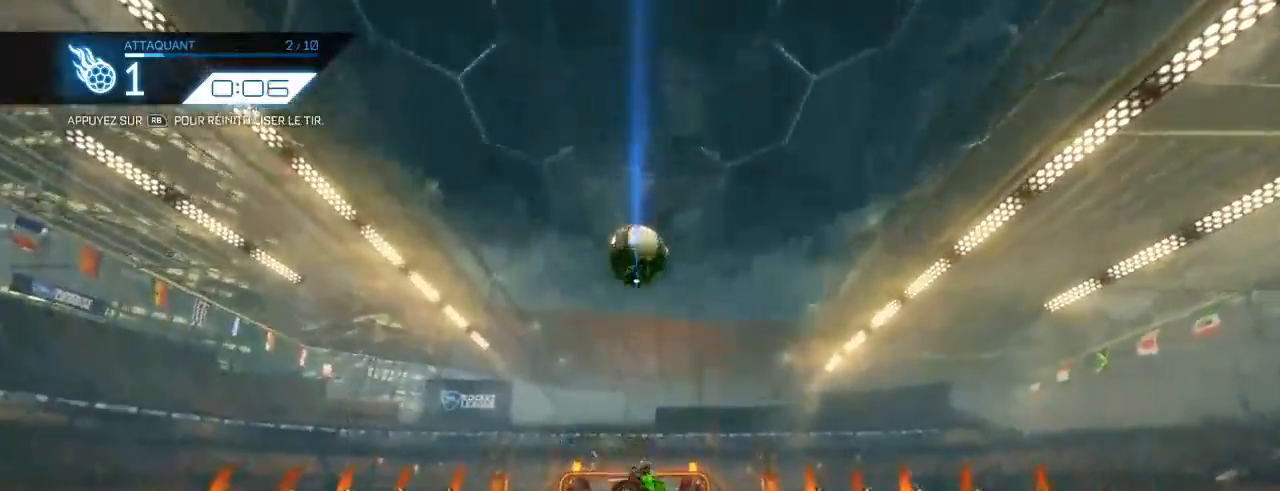
{"buttons": ["B", "L1", "R2"], "left_stick": "right", "right_stick": "center", "events": [[17, "B", "up"], [17, "left_stick", "down"], [350, "left_stick", "right"], [400, "B", "down"]]}
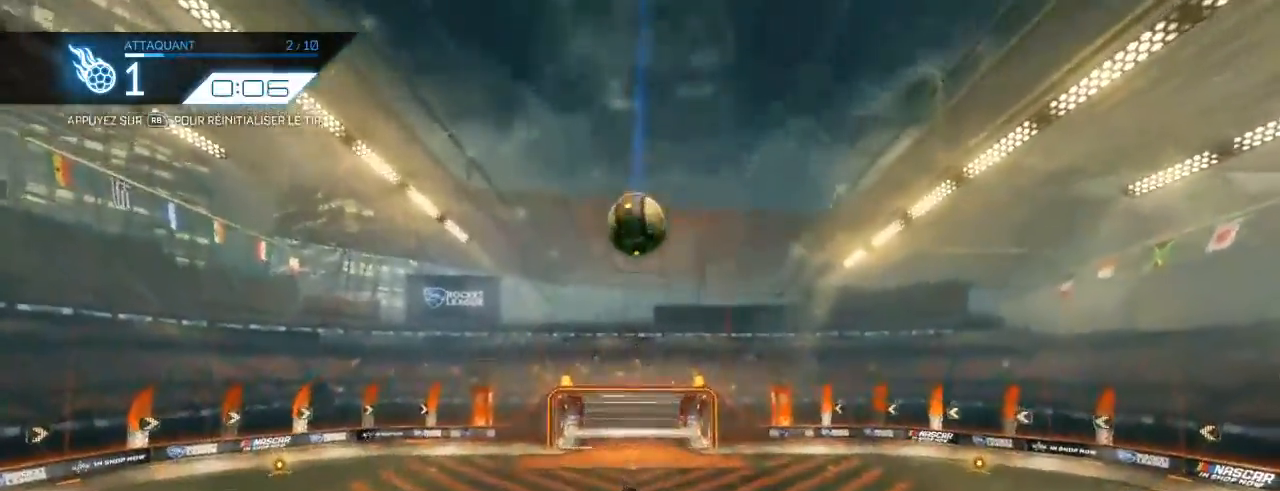
{"buttons": ["B", "R2"], "left_stick": "right", "right_stick": "center", "events": [[183, "L1", "up"], [267, "left_stick", "center"], [500, "left_stick", "right"]]}
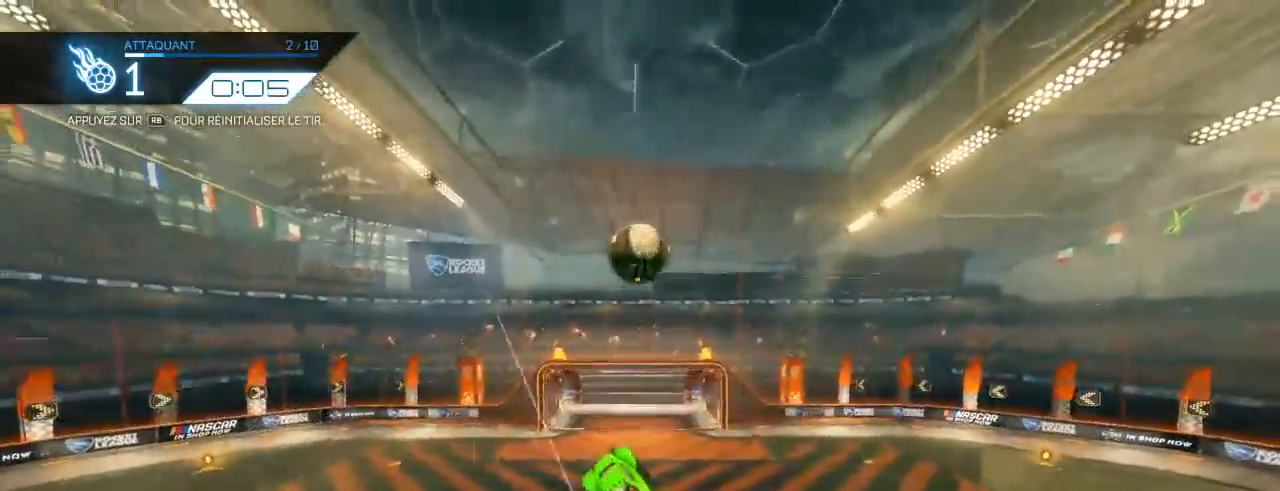
{"buttons": ["B", "L1", "R2"], "left_stick": "down-right", "right_stick": "center", "events": [[167, "L1", "down"], [250, "B", "up"], [467, "left_stick", "down-right"], [483, "B", "down"]]}
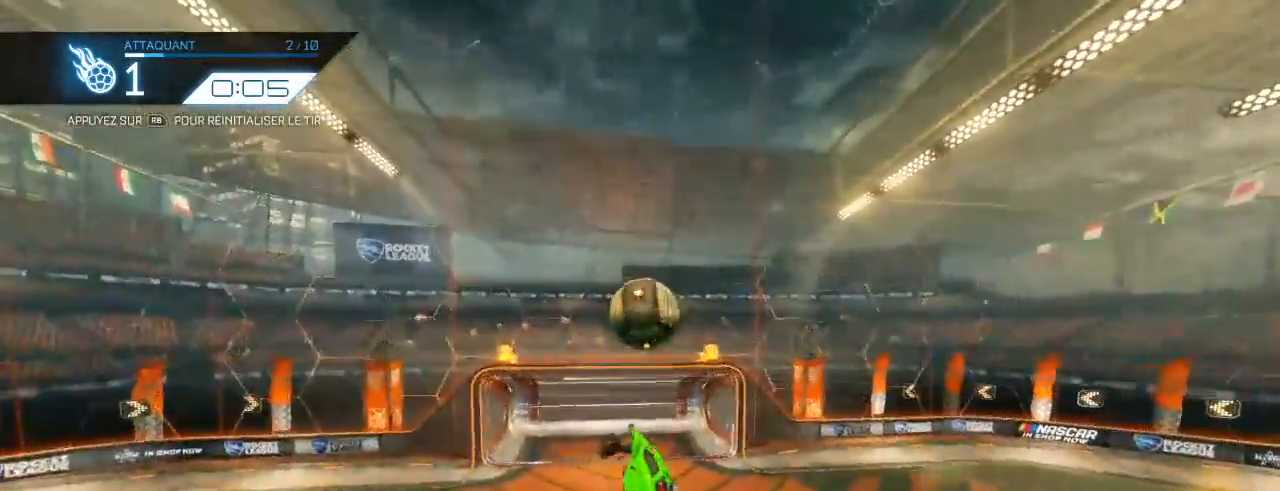
{"buttons": ["B", "L1", "R2"], "left_stick": "down", "right_stick": "center", "events": [[33, "left_stick", "down"], [250, "left_stick", "center"], [500, "left_stick", "down"]]}
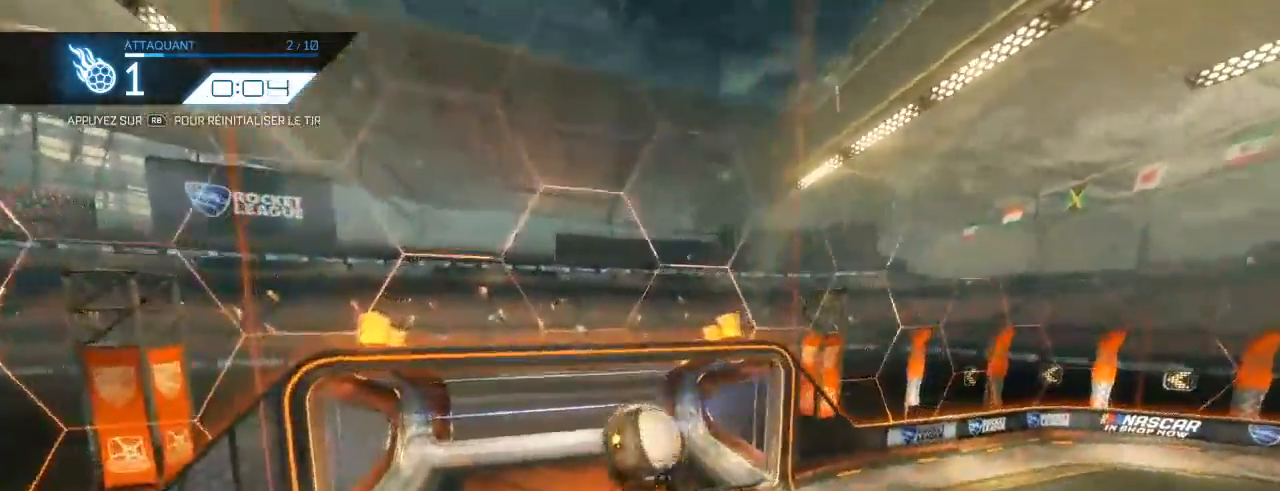
{"buttons": [], "left_stick": "down-left", "right_stick": "center", "events": [[217, "left_stick", "down-left"], [400, "B", "up"], [483, "R2", "up"], [500, "L1", "up"]]}
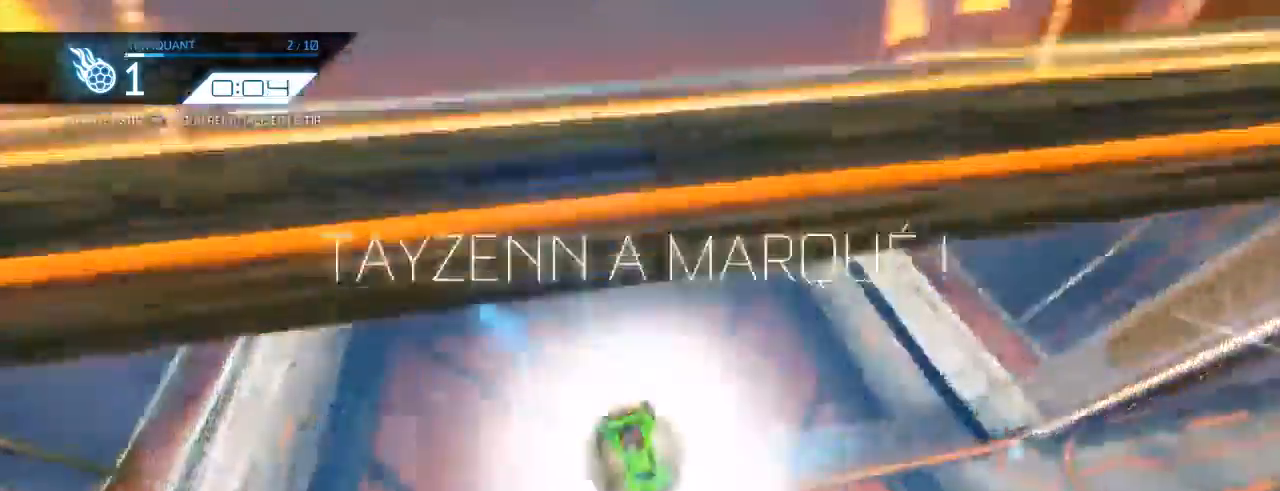
{"buttons": [], "left_stick": "center", "right_stick": "center"}
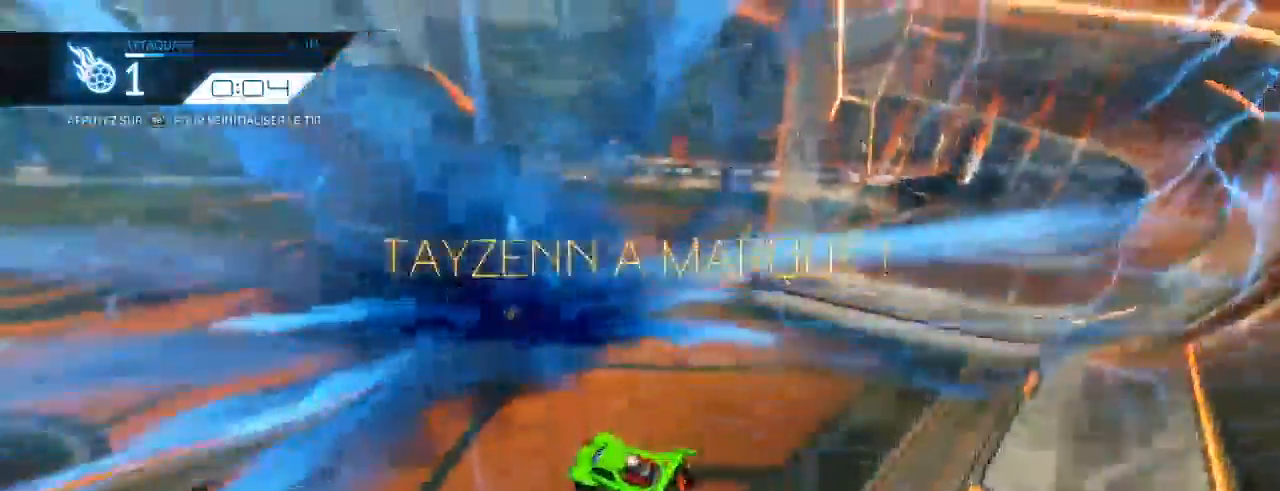
{"buttons": [], "left_stick": "center", "right_stick": "center"}
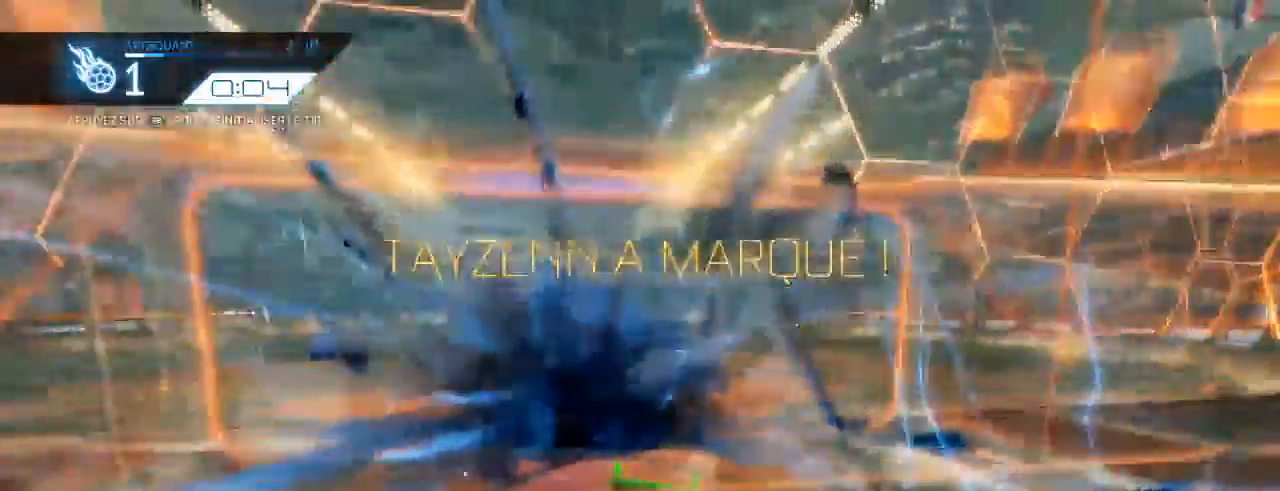
{"buttons": [], "left_stick": "center", "right_stick": "center", "events": []}
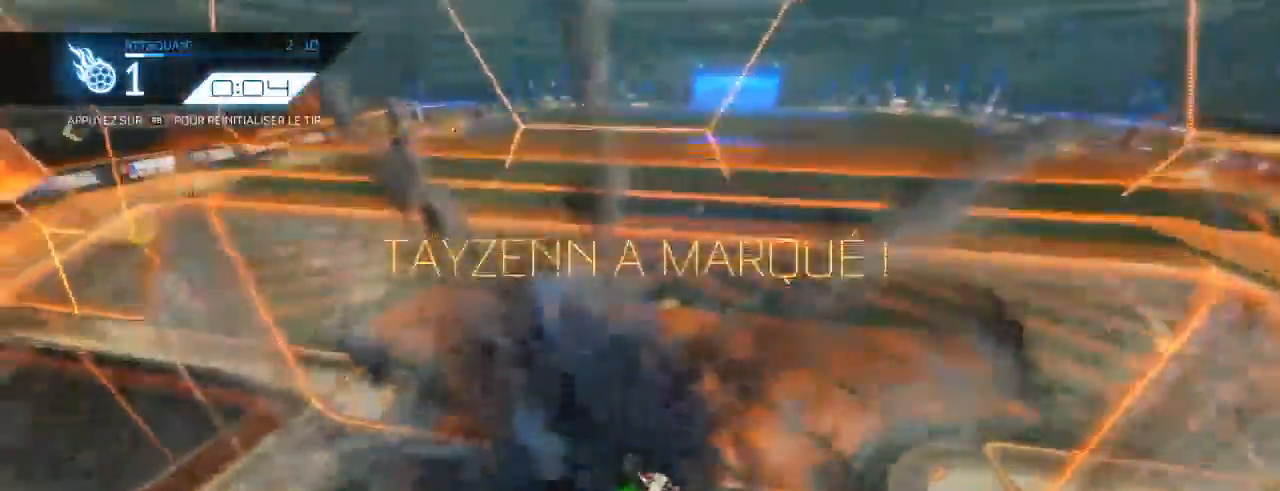
{"buttons": [], "left_stick": "center", "right_stick": "center", "events": [[33, "left_stick", "up"], [167, "left_stick", "center"]]}
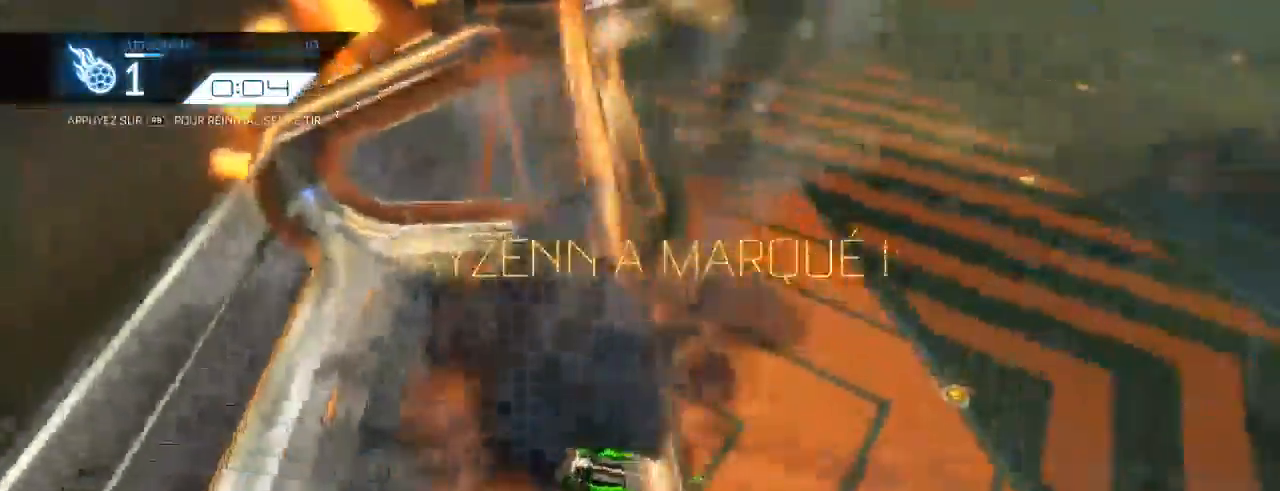
{"buttons": [], "left_stick": "center", "right_stick": "center", "events": []}
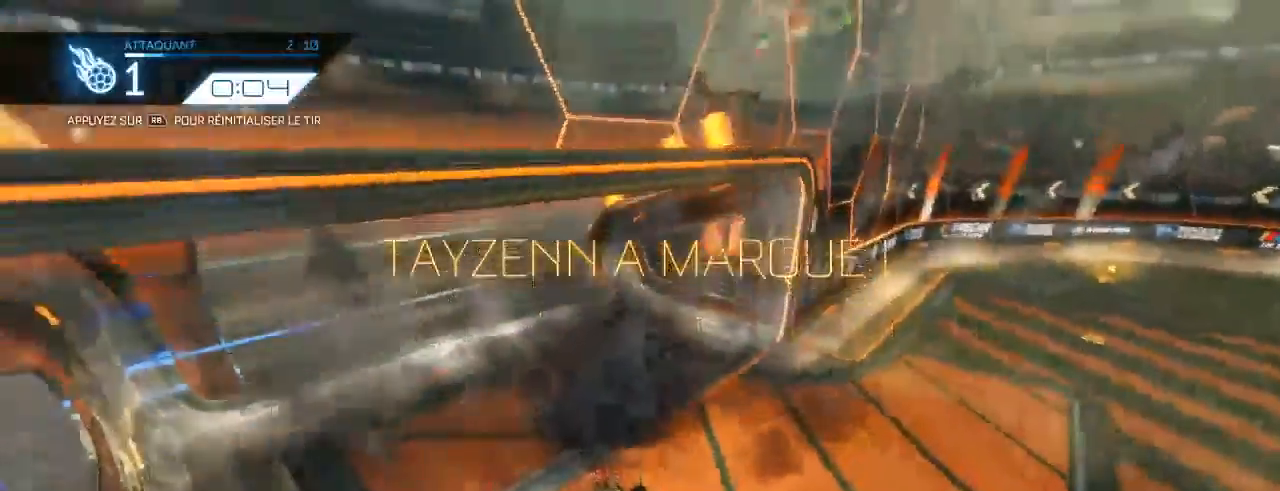
{"buttons": [], "left_stick": "center", "right_stick": "center", "events": []}
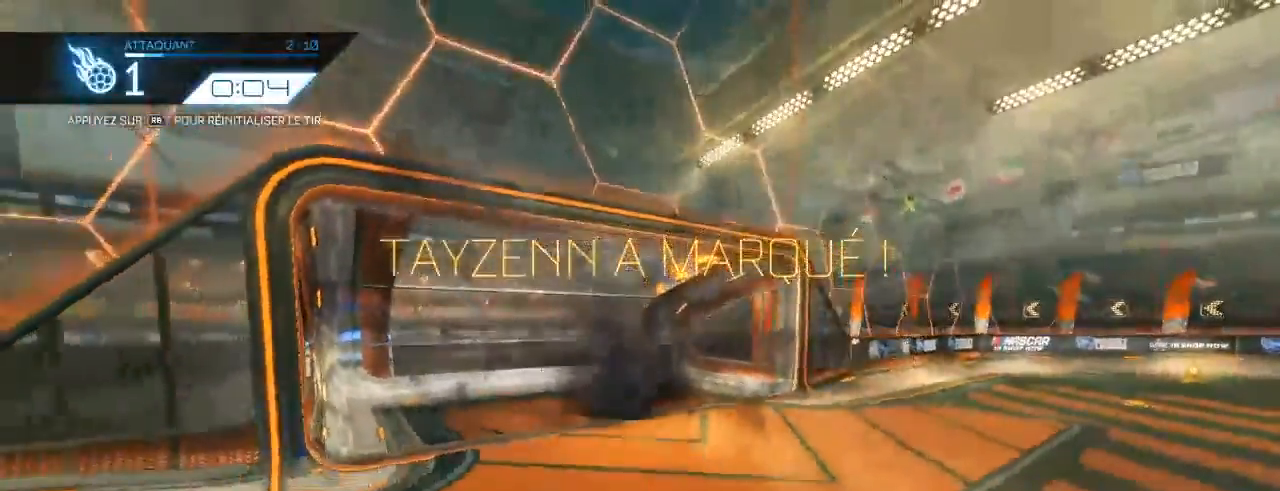
{"buttons": [], "left_stick": "center", "right_stick": "center", "events": []}
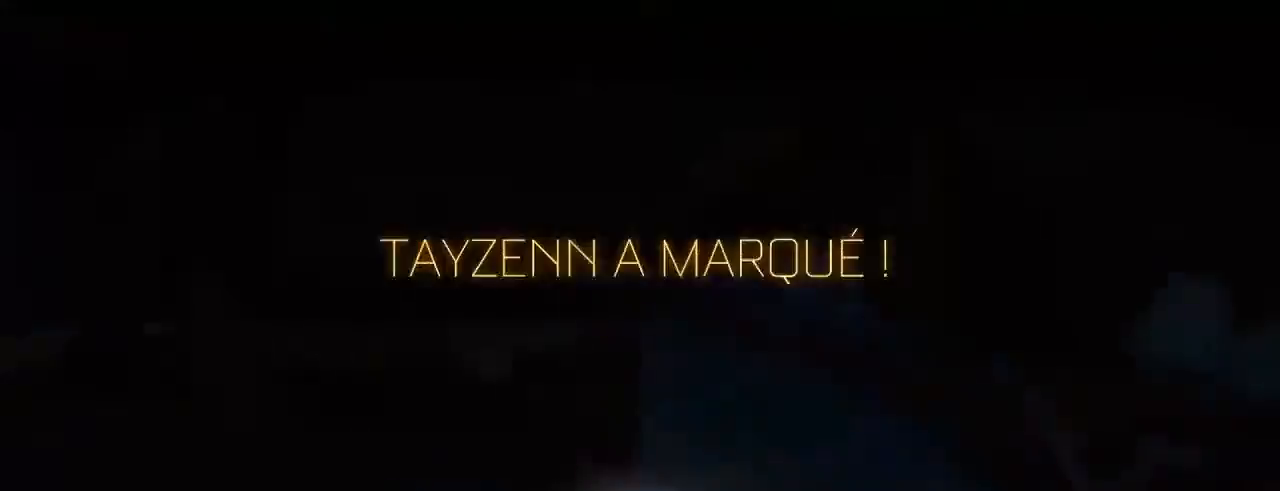
{"buttons": ["SELECT"], "left_stick": "center", "right_stick": "center", "events": [[500, "SELECT", "down"]]}
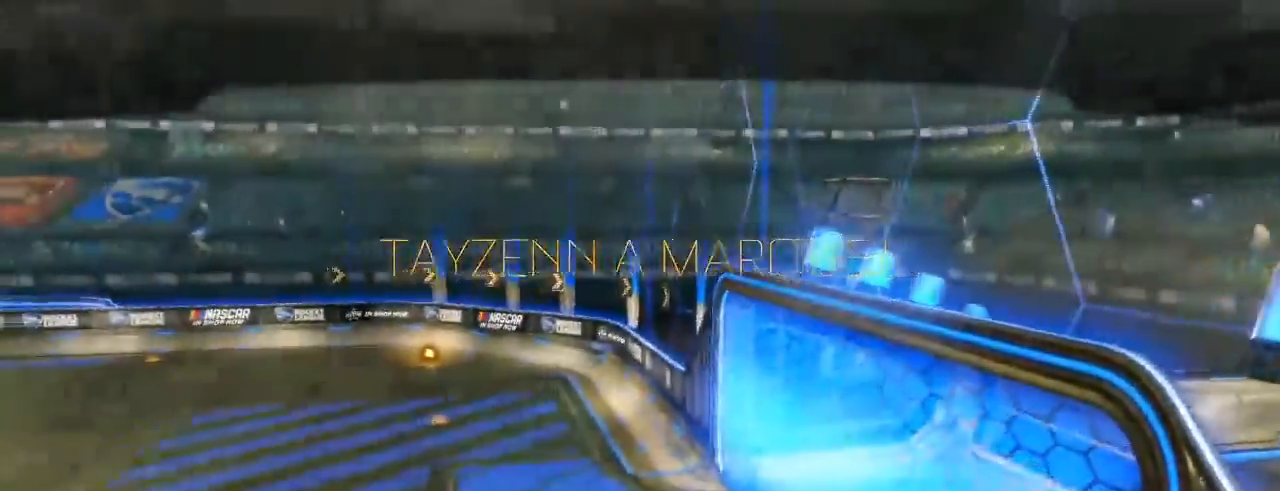
{"buttons": [], "left_stick": "center", "right_stick": "center", "events": [[233, "A", "down"], [333, "A", "up"], [333, "SELECT", "up"]]}
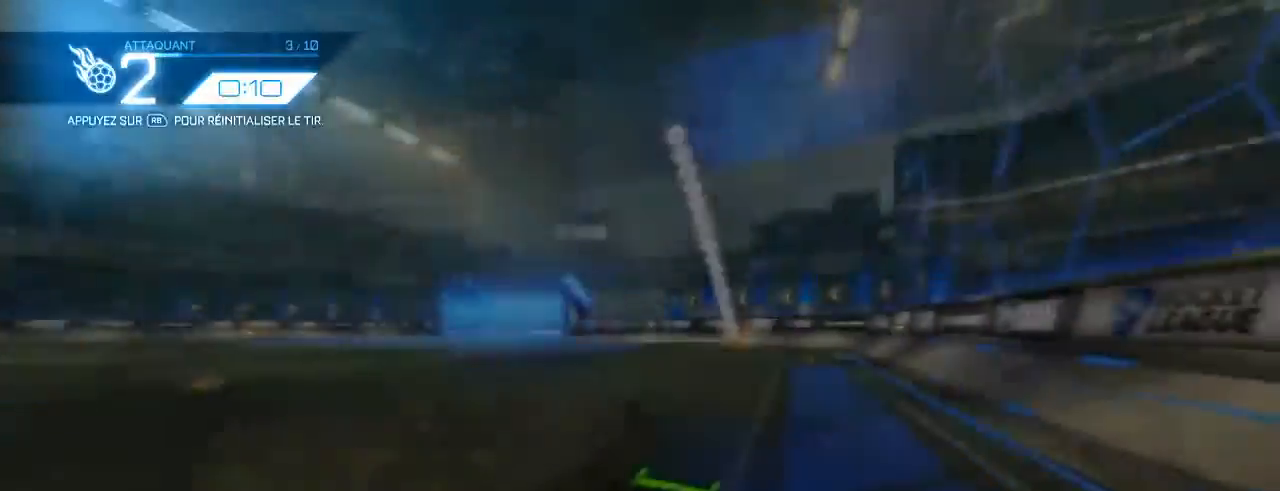
{"buttons": ["B", "R2"], "left_stick": "center", "right_stick": "center", "events": [[150, "R2", "down"], [183, "B", "down"], [317, "B", "up"], [367, "R2", "up"], [417, "R2", "down"], [450, "B", "down"]]}
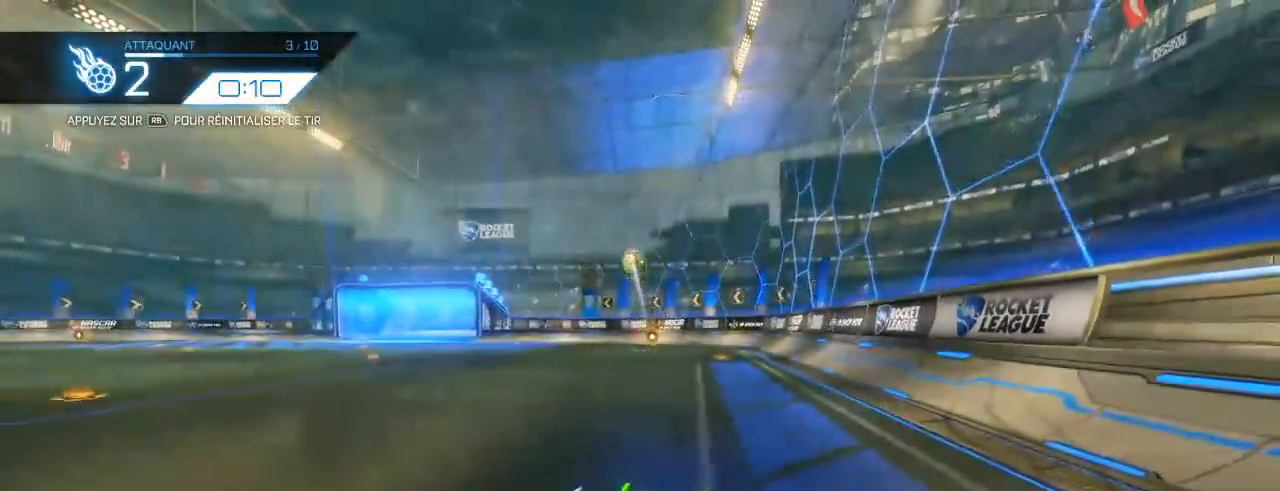
{"buttons": ["A", "R2"], "left_stick": "down", "right_stick": "center", "events": [[117, "B", "up"], [200, "A", "down"], [200, "left_stick", "down"], [350, "A", "up"], [367, "B", "down"], [367, "left_stick", "center"], [433, "A", "down"], [467, "B", "up"], [483, "left_stick", "down"]]}
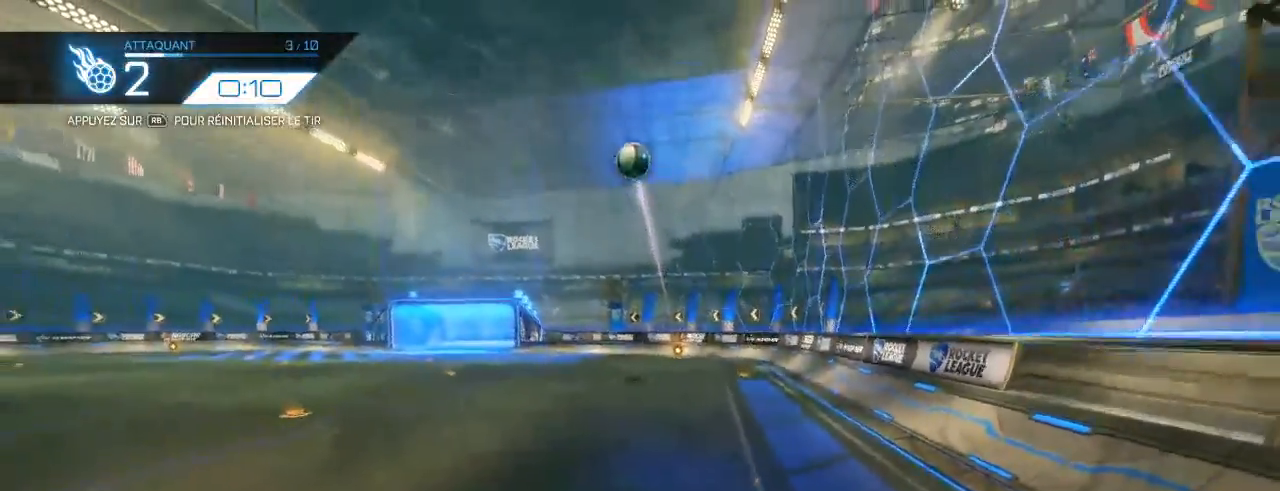
{"buttons": ["L1", "R2"], "left_stick": "right", "right_stick": "center", "events": [[83, "A", "up"], [83, "B", "down"], [183, "L1", "down"], [217, "left_stick", "right"], [483, "B", "up"]]}
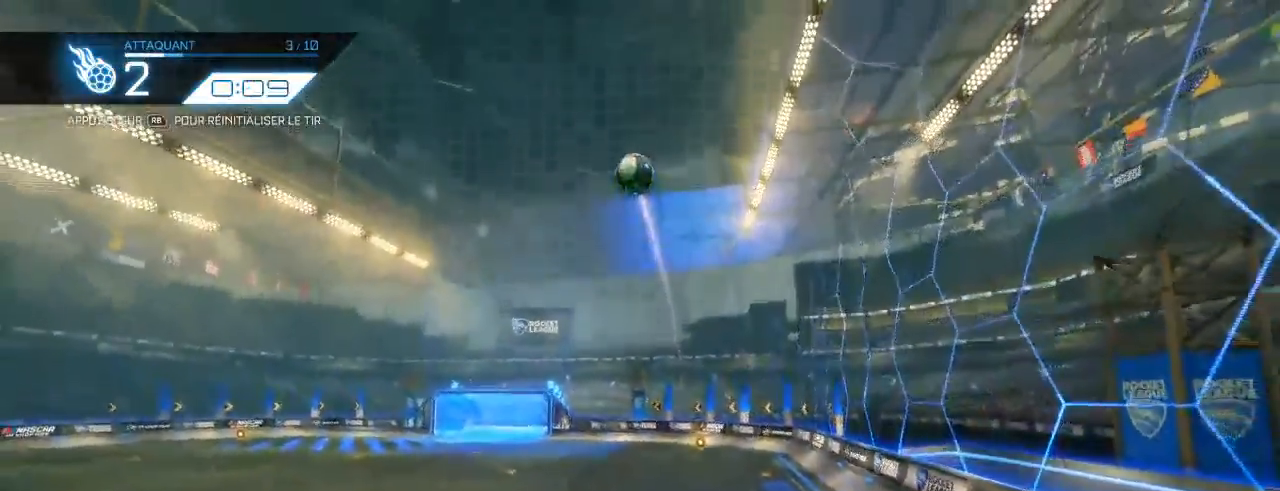
{"buttons": ["B", "L1", "R2"], "left_stick": "right", "right_stick": "center", "events": [[117, "L1", "up"], [183, "left_stick", "down-right"], [333, "L1", "down"], [350, "B", "down"], [350, "left_stick", "right"]]}
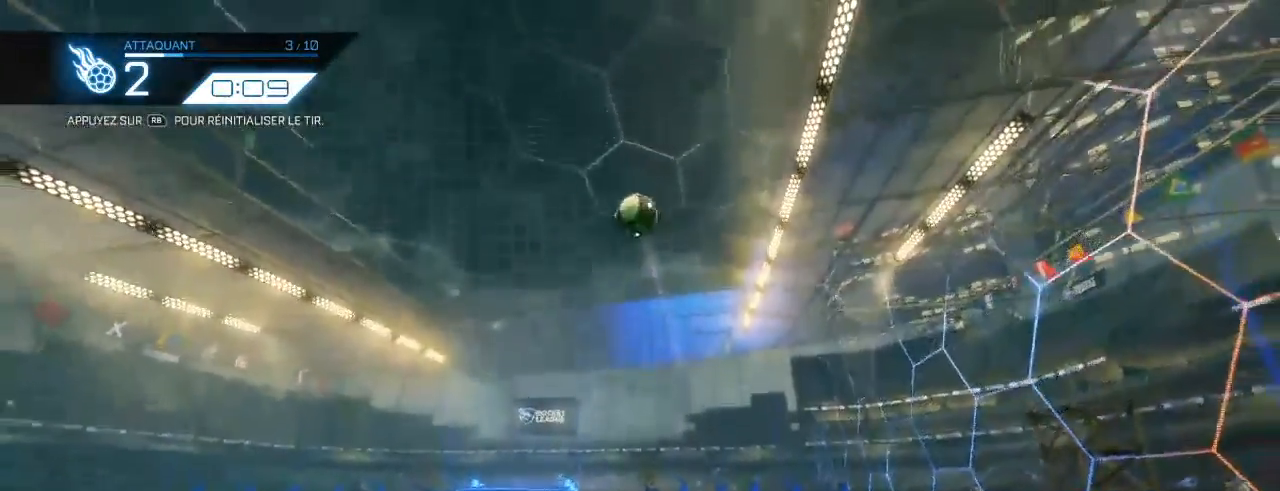
{"buttons": ["L1", "R2"], "left_stick": "right", "right_stick": "center", "events": [[50, "B", "up"], [133, "left_stick", "down-right"], [467, "left_stick", "right"]]}
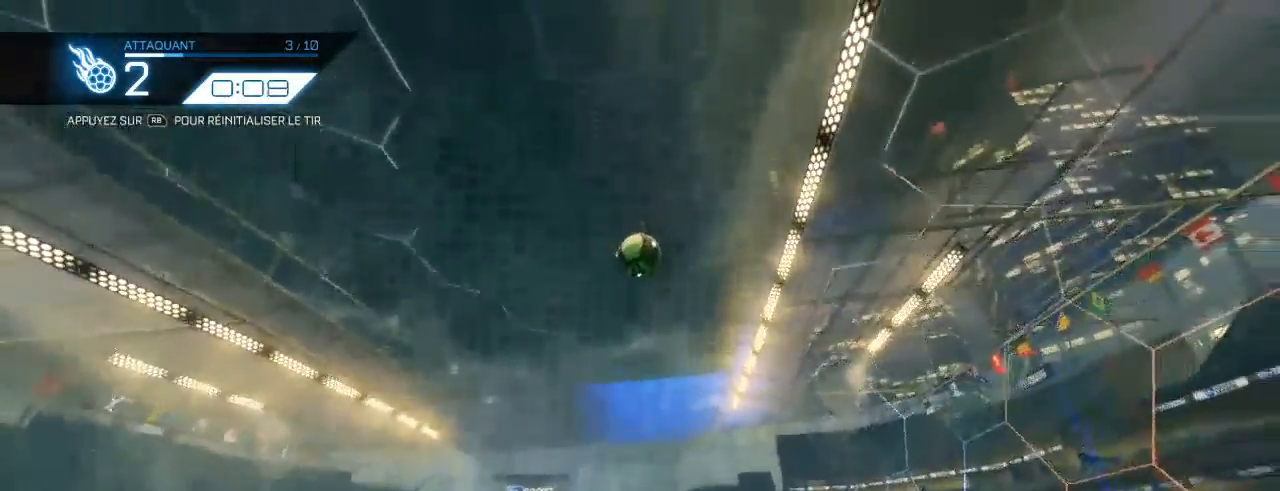
{"buttons": ["B", "R2"], "left_stick": "down-left", "right_stick": "center", "events": [[33, "B", "down"], [83, "left_stick", "up-right"], [200, "L1", "up"], [217, "left_stick", "up-left"], [300, "L2", "down"], [317, "B", "up"], [317, "left_stick", "center"], [367, "L2", "up"], [467, "B", "down"], [483, "left_stick", "down-left"]]}
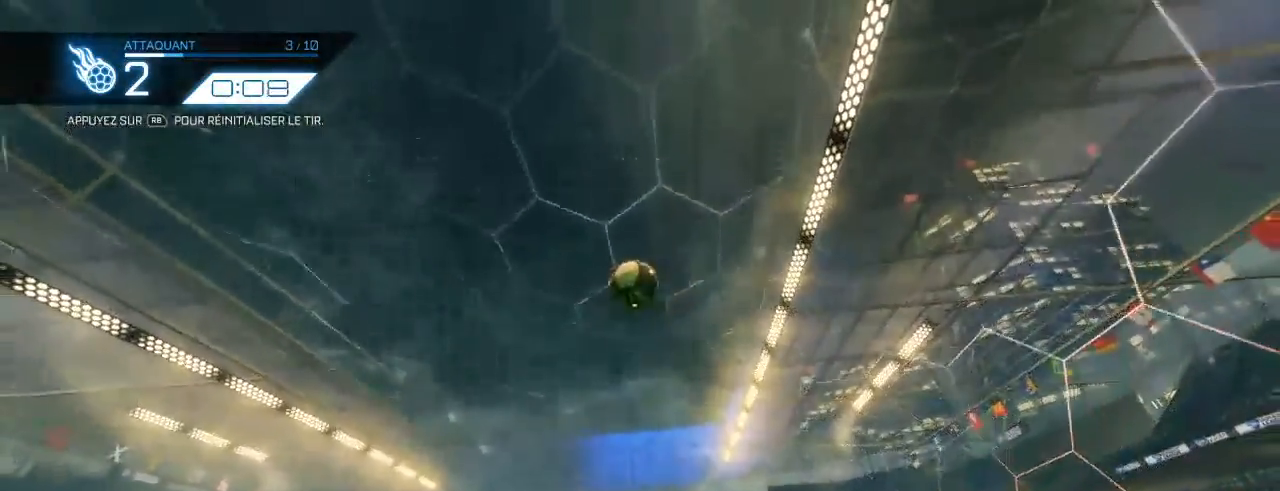
{"buttons": ["R2"], "left_stick": "left", "right_stick": "center", "events": [[117, "B", "up"], [117, "L2", "down"], [183, "B", "down"], [267, "left_stick", "down"], [367, "left_stick", "center"], [417, "B", "up"], [483, "L2", "up"], [500, "left_stick", "left"]]}
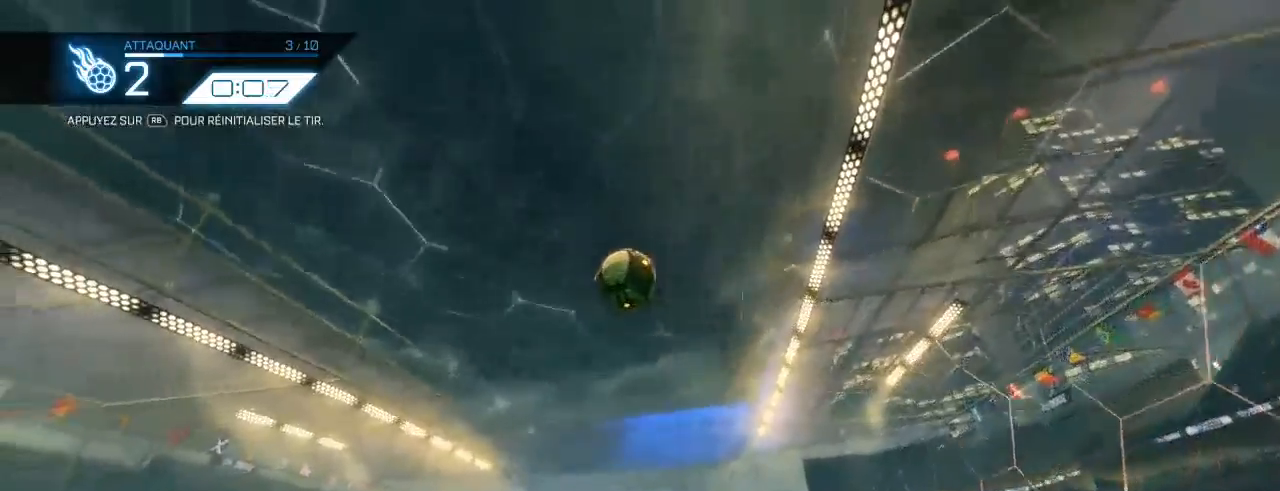
{"buttons": ["L1", "R2"], "left_stick": "down-left", "right_stick": "center", "events": [[150, "B", "down"], [150, "L1", "down"], [167, "left_stick", "down-left"], [500, "B", "up"]]}
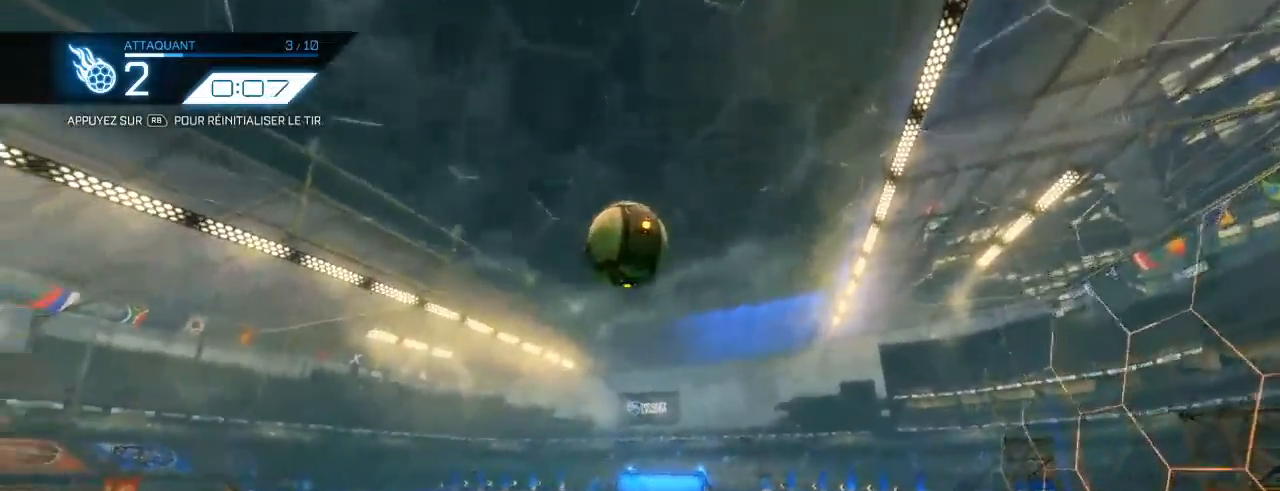
{"buttons": ["B", "L1", "R2"], "left_stick": "down-left", "right_stick": "center", "events": [[150, "left_stick", "down"], [183, "L1", "up"], [367, "L1", "down"], [383, "left_stick", "down-left"], [417, "B", "down"]]}
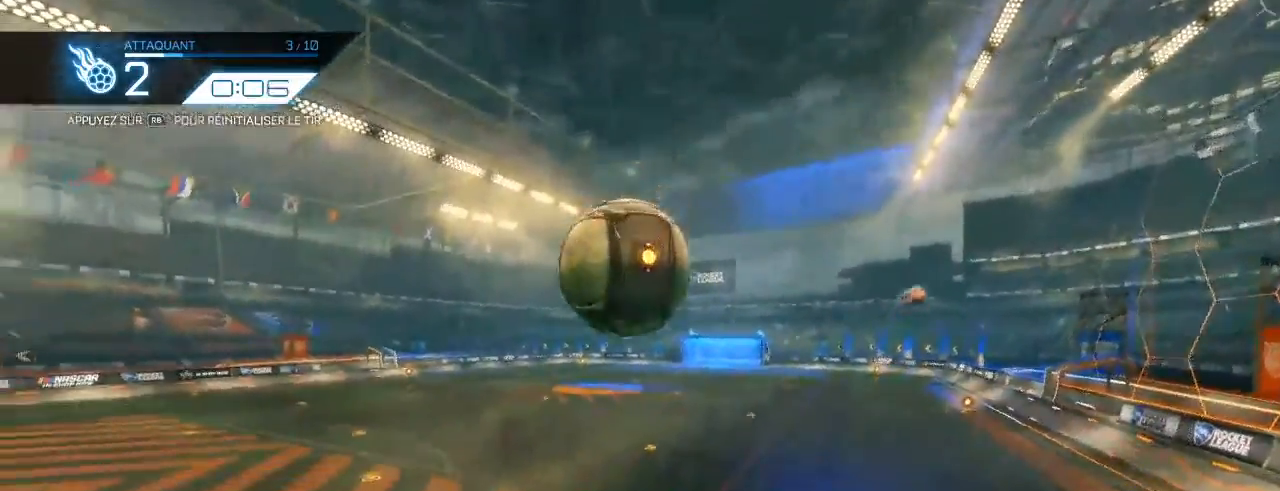
{"buttons": [], "left_stick": "center", "right_stick": "center", "events": [[317, "B", "up"], [400, "L1", "up"], [433, "R2", "up"], [483, "left_stick", "center"]]}
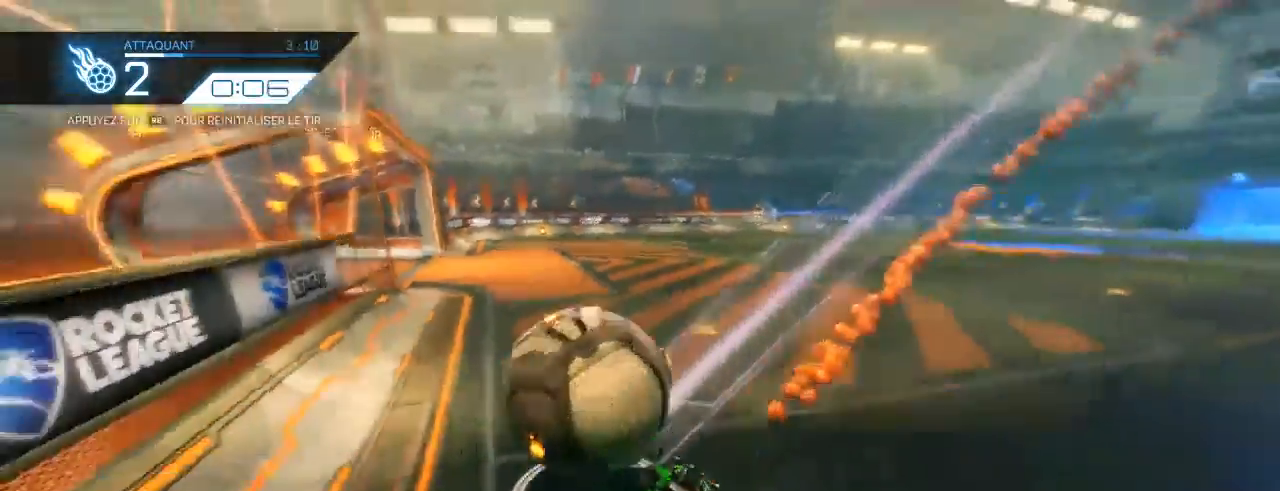
{"buttons": ["B", "R2"], "left_stick": "left", "right_stick": "center", "events": [[50, "R1", "down"], [150, "R1", "up"], [233, "R2", "down"], [267, "B", "down"], [383, "left_stick", "left"]]}
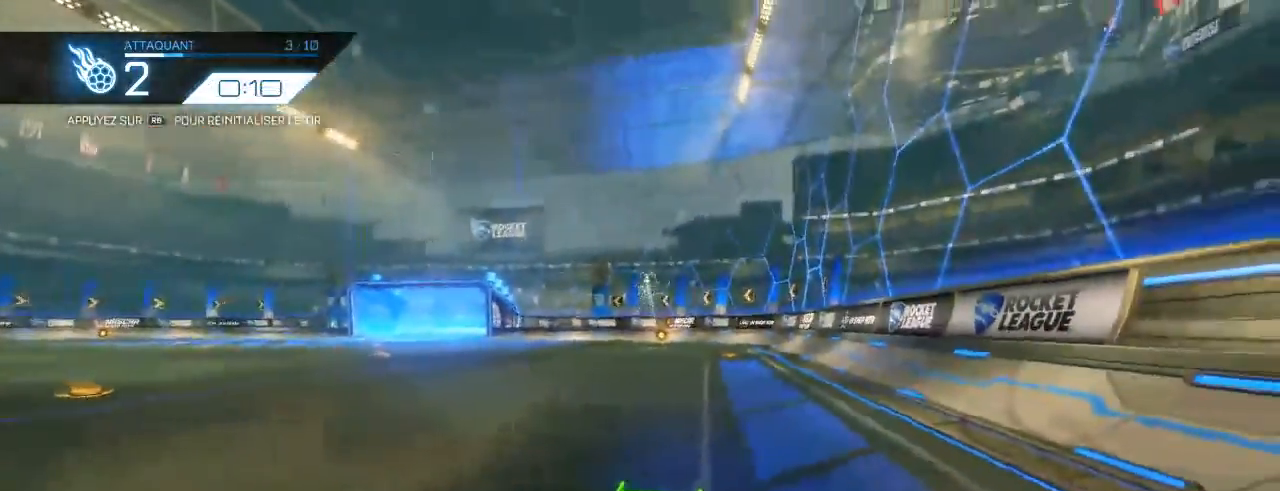
{"buttons": ["B", "R2"], "left_stick": "center", "right_stick": "center", "events": [[33, "B", "up"], [117, "B", "down"], [300, "left_stick", "center"]]}